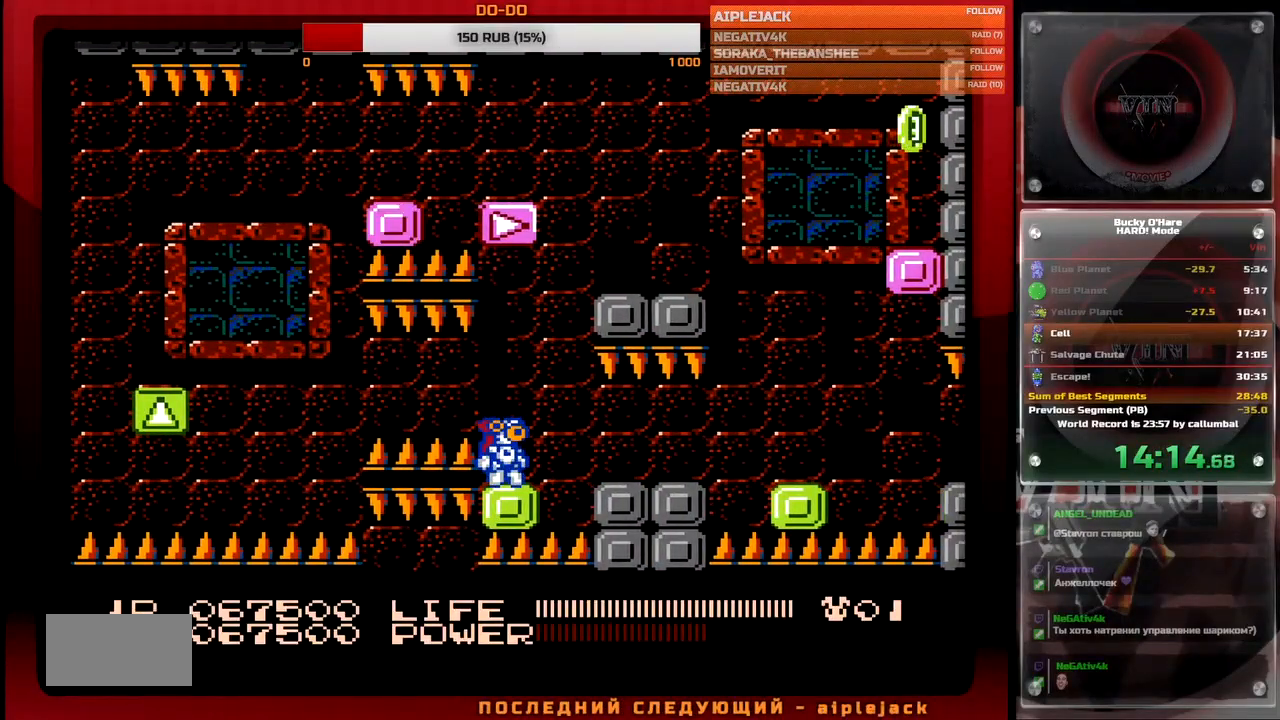
Gameplay with a controller (Nintendo layout); each line is a JSON object with the inputs held at the frame after it. "events" lists button and stick changes between this image and that frame as [ms after this image, input, new state], when the widget could be followed in between. Not read: L3 R3.
{"buttons": ["A", "DPAD_RIGHT"], "events": [[367, "A", "down"], [417, "DPAD_RIGHT", "down"]]}
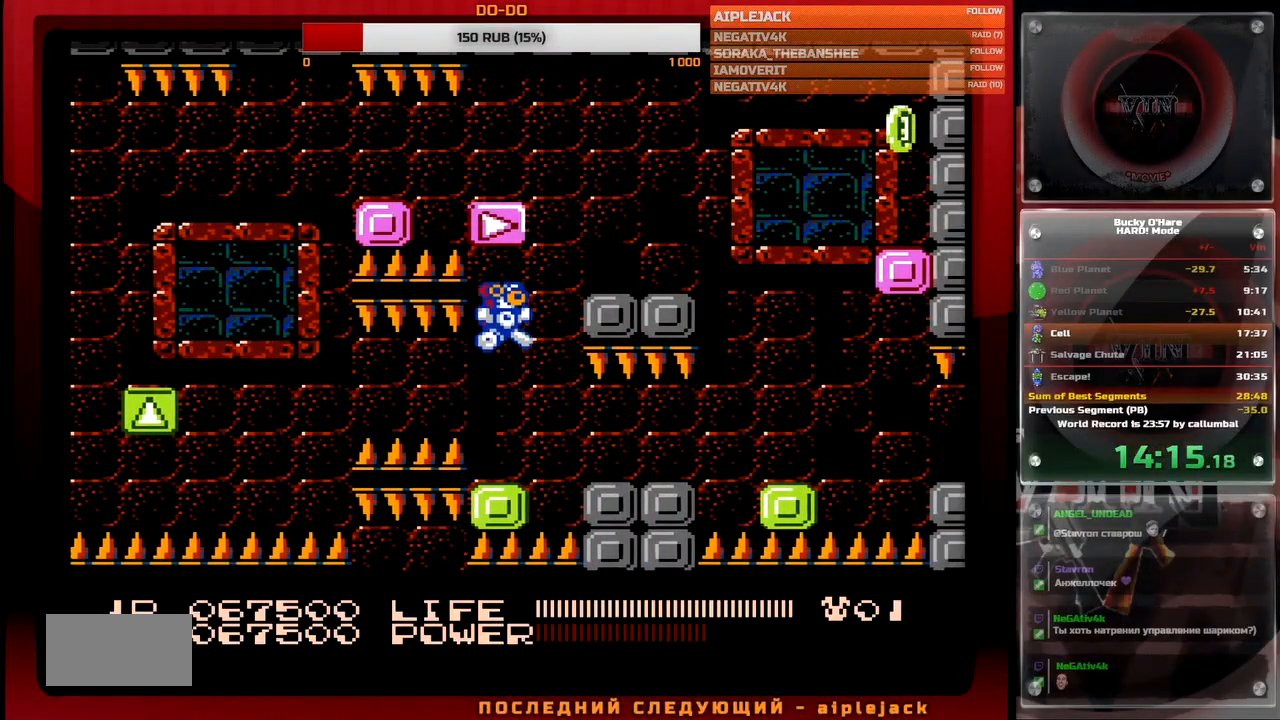
{"buttons": ["A", "DPAD_LEFT"], "events": [[117, "A", "up"], [117, "DPAD_RIGHT", "up"], [317, "DPAD_LEFT", "down"], [350, "A", "down"]]}
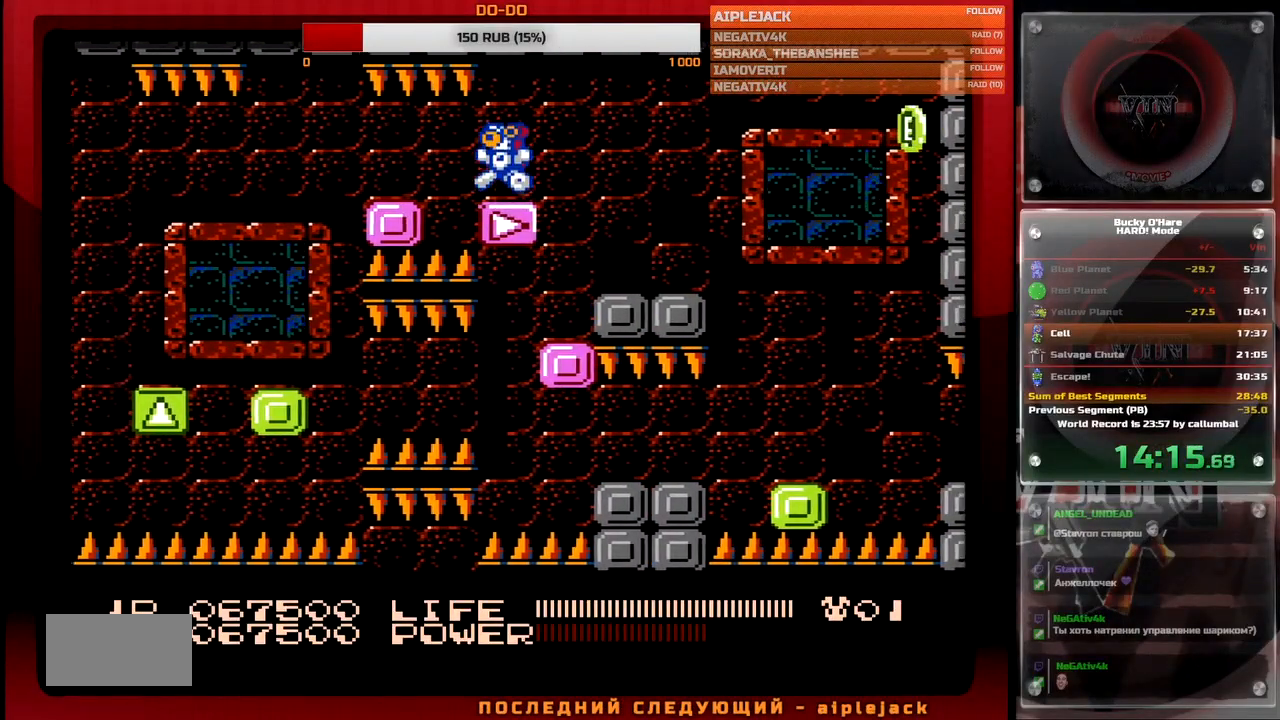
{"buttons": [], "events": [[67, "A", "up"], [433, "DPAD_LEFT", "up"]]}
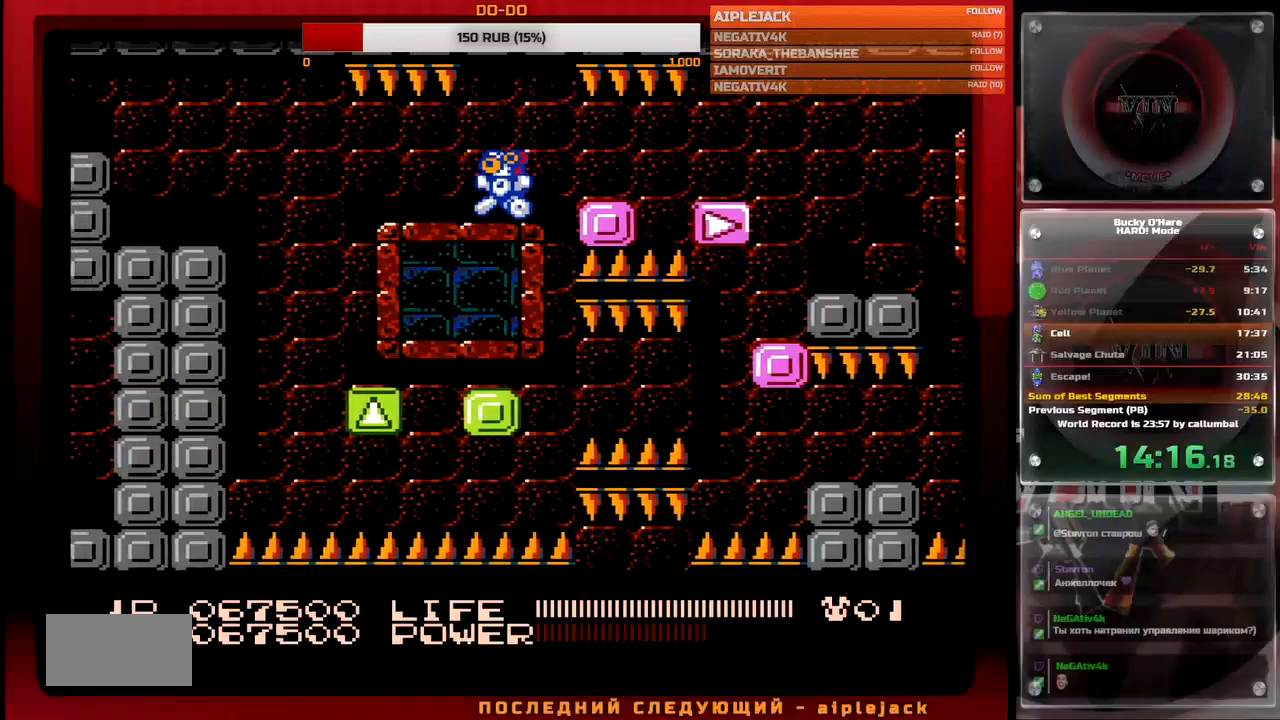
{"buttons": [], "events": [[233, "DPAD_LEFT", "down"], [250, "A", "down"], [317, "A", "up"], [433, "DPAD_LEFT", "up"]]}
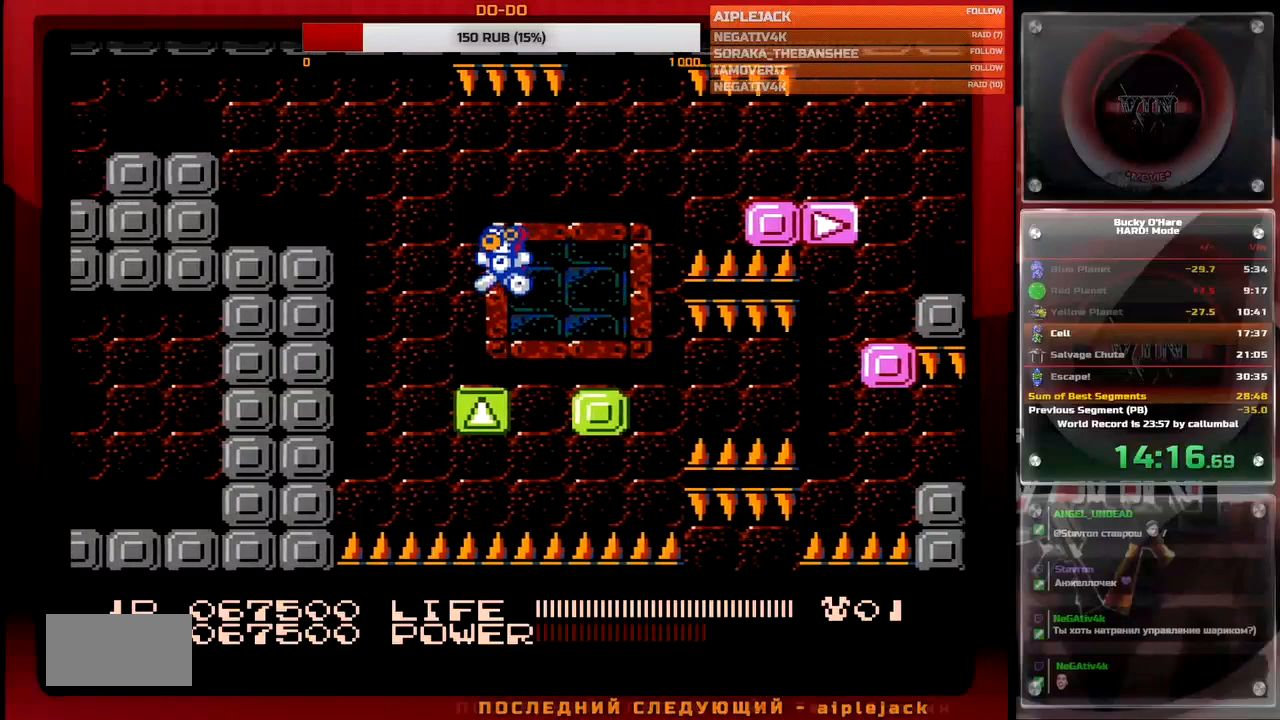
{"buttons": ["DPAD_LEFT"], "events": [[150, "DPAD_LEFT", "down"], [217, "A", "down"], [367, "A", "up"]]}
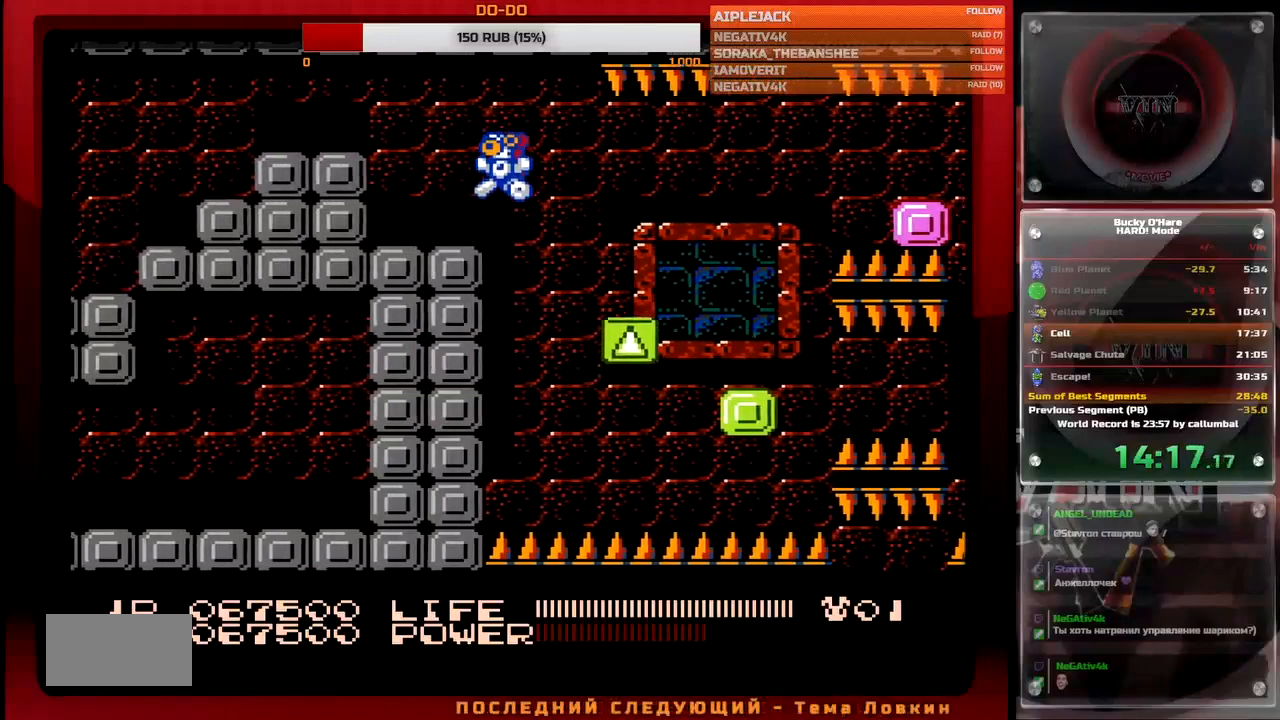
{"buttons": [], "events": [[167, "A", "down"], [267, "A", "up"], [317, "DPAD_LEFT", "up"], [367, "B", "down"], [467, "B", "up"]]}
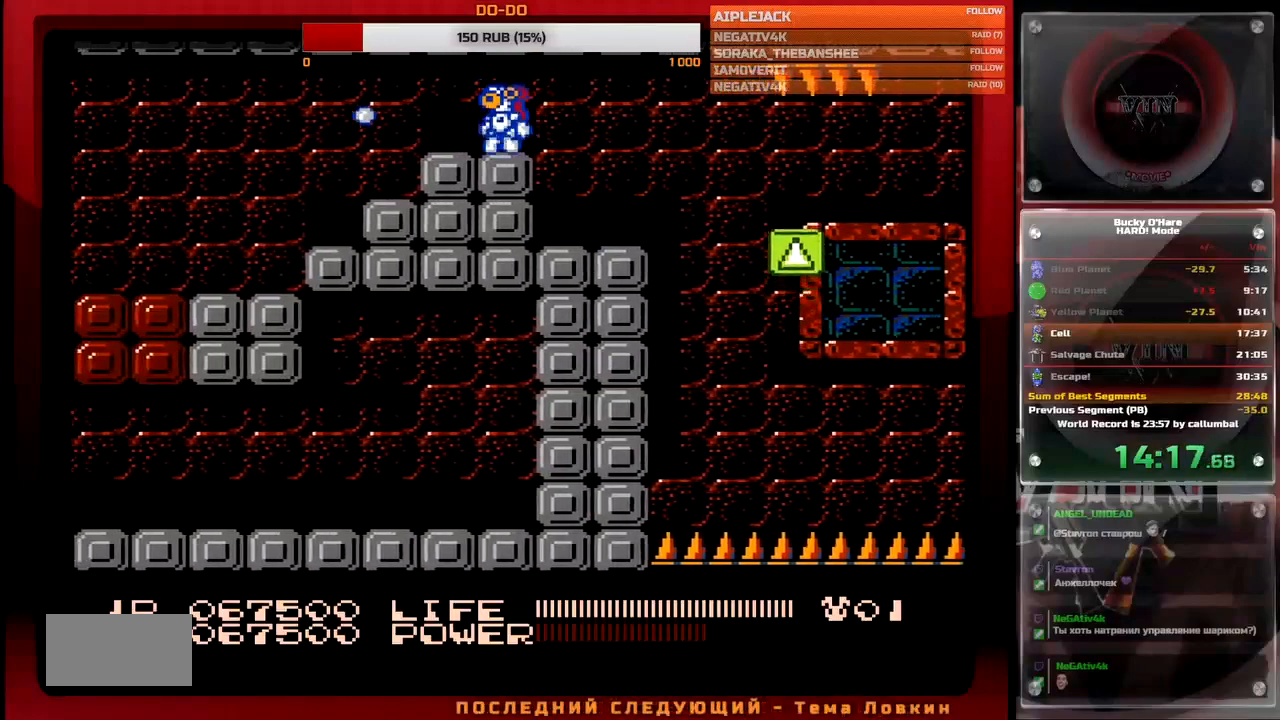
{"buttons": [], "events": [[17, "B", "down"], [133, "B", "up"], [200, "DPAD_RIGHT", "down"], [300, "DPAD_RIGHT", "up"], [367, "B", "down"], [467, "B", "up"]]}
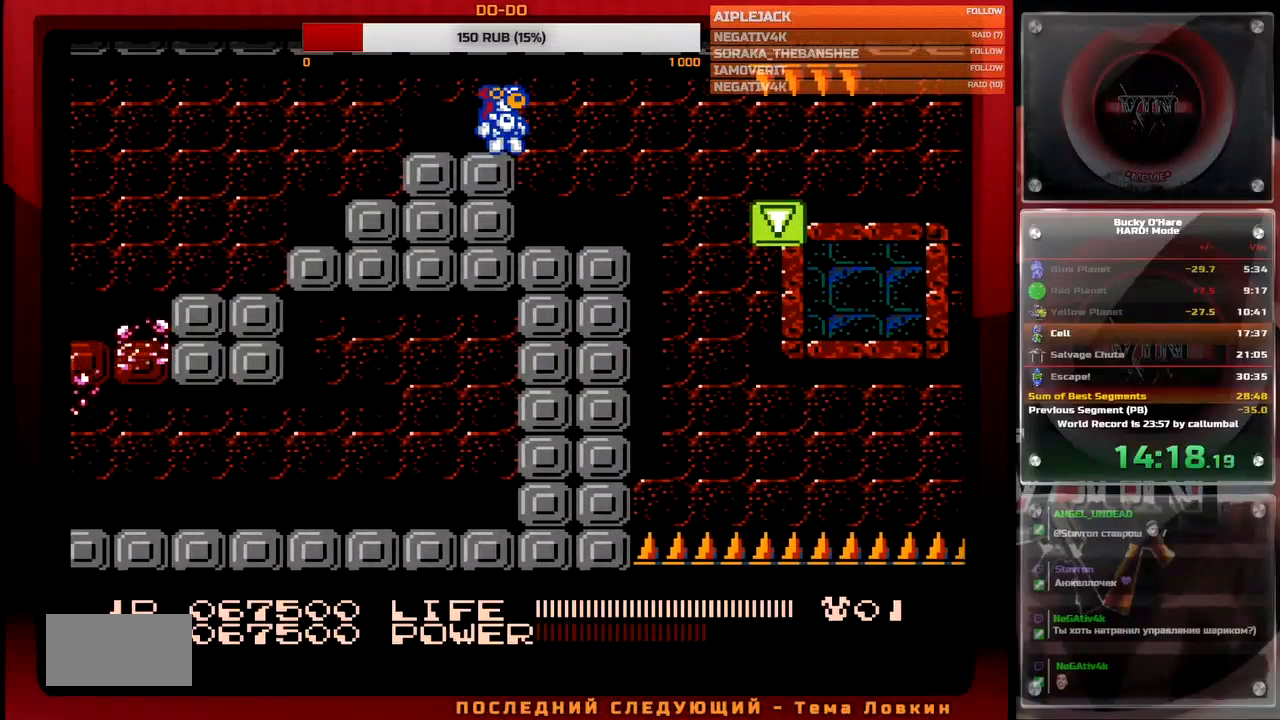
{"buttons": [], "events": [[33, "B", "down"], [100, "DPAD_LEFT", "down"], [133, "B", "up"], [200, "B", "down"], [233, "DPAD_LEFT", "up"], [283, "B", "up"], [350, "B", "down"], [400, "DPAD_LEFT", "down"], [433, "DPAD_LEFT", "up"], [450, "B", "up"]]}
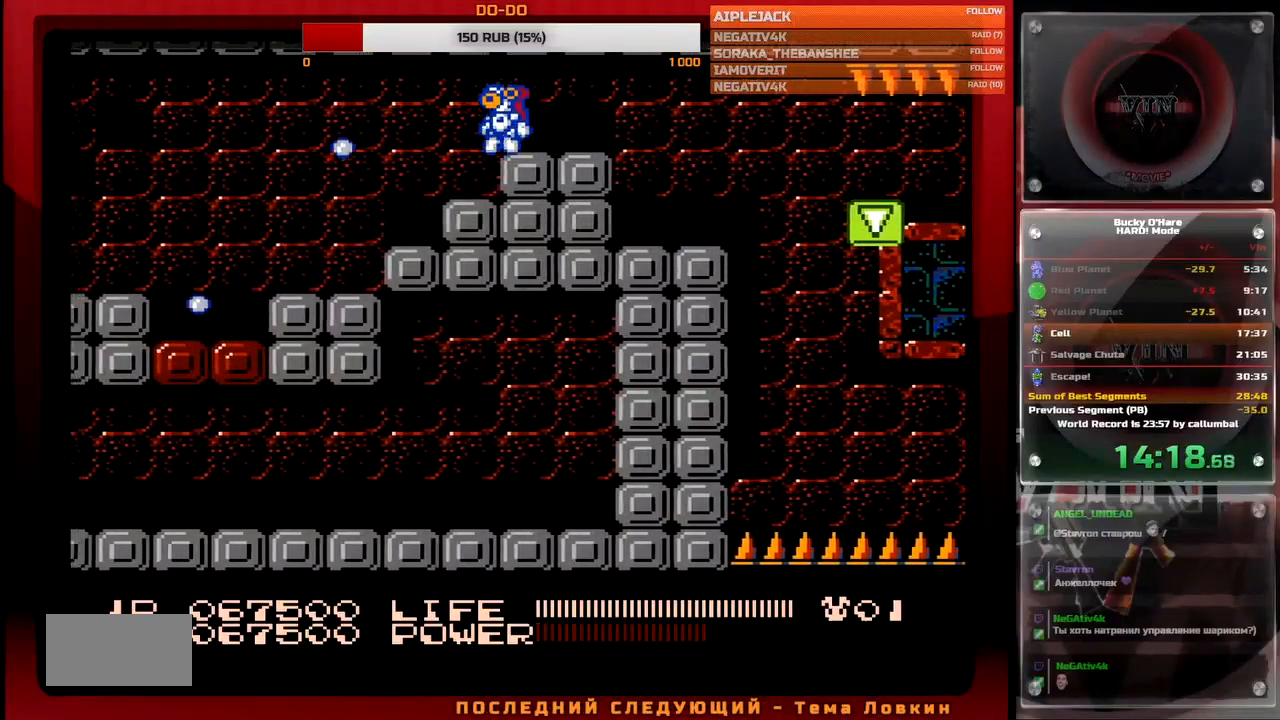
{"buttons": [], "events": [[167, "DPAD_RIGHT", "down"], [450, "DPAD_RIGHT", "up"]]}
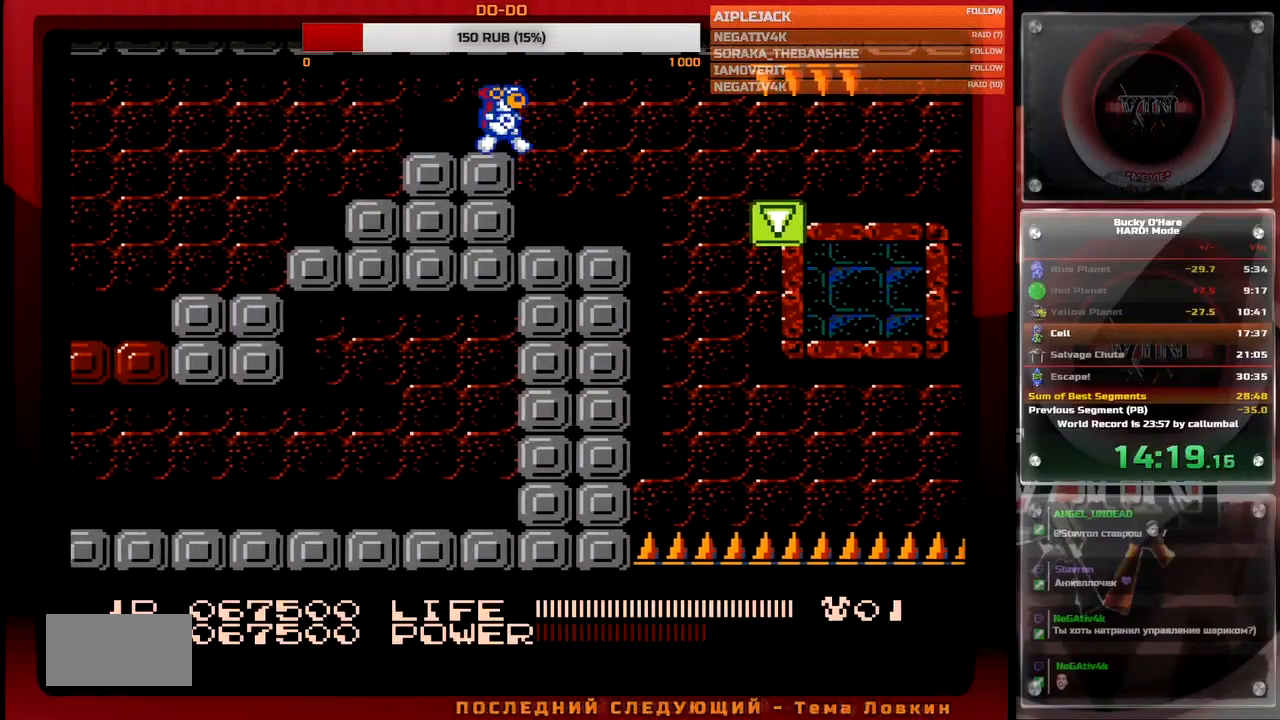
{"buttons": ["DPAD_LEFT"], "events": [[33, "DPAD_LEFT", "down"], [67, "B", "down"], [150, "B", "up"], [150, "DPAD_LEFT", "up"], [200, "B", "down"], [267, "DPAD_LEFT", "down"], [300, "B", "up"]]}
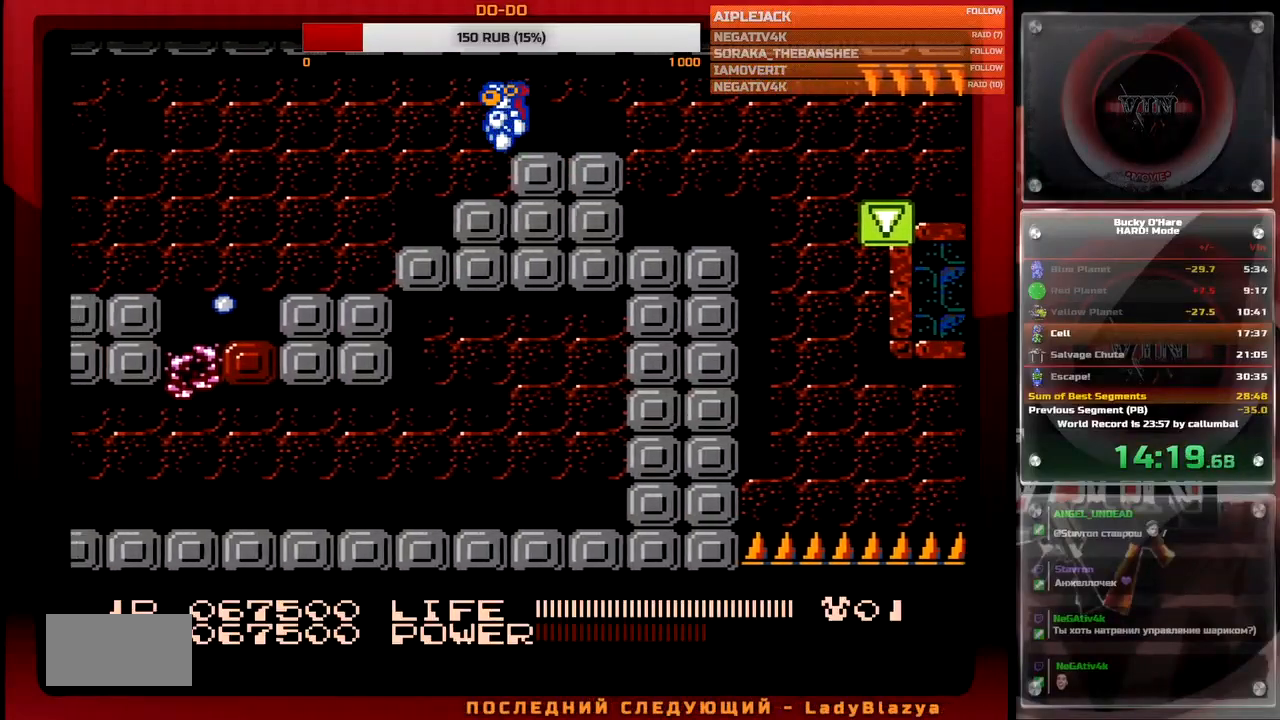
{"buttons": ["DPAD_LEFT"], "events": []}
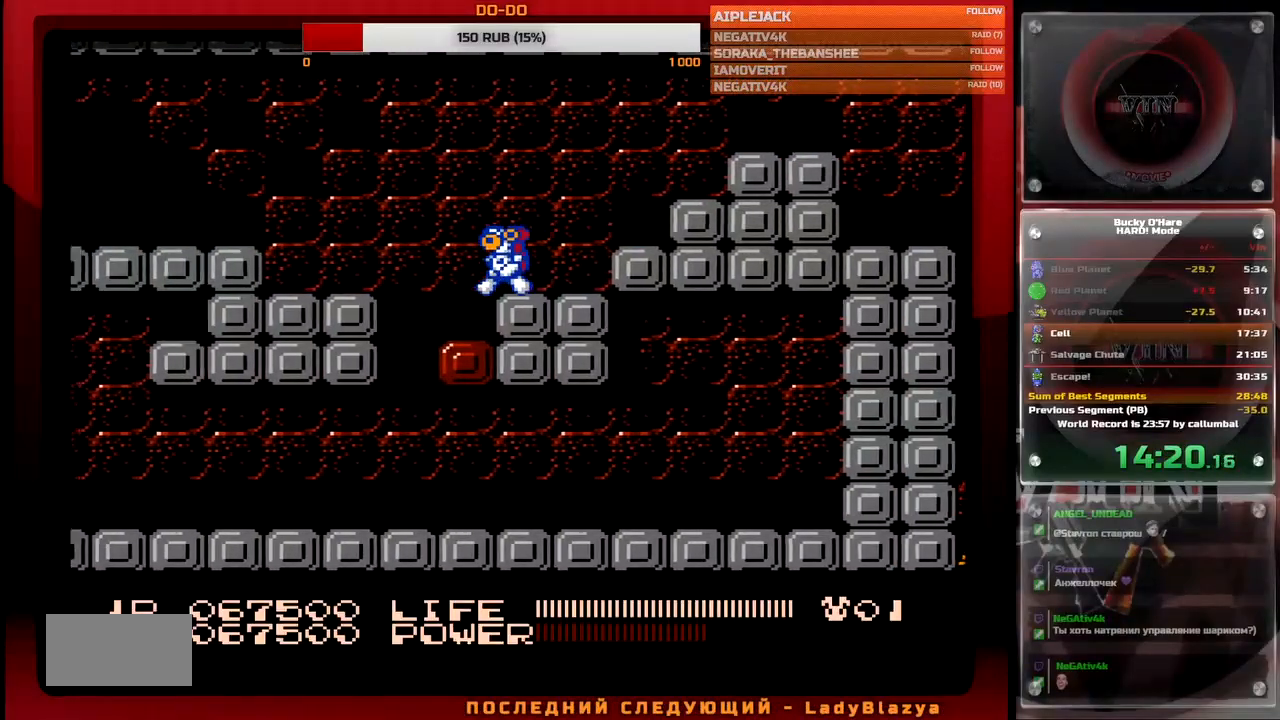
{"buttons": ["DPAD_LEFT", "SELECT"], "events": [[467, "SELECT", "down"]]}
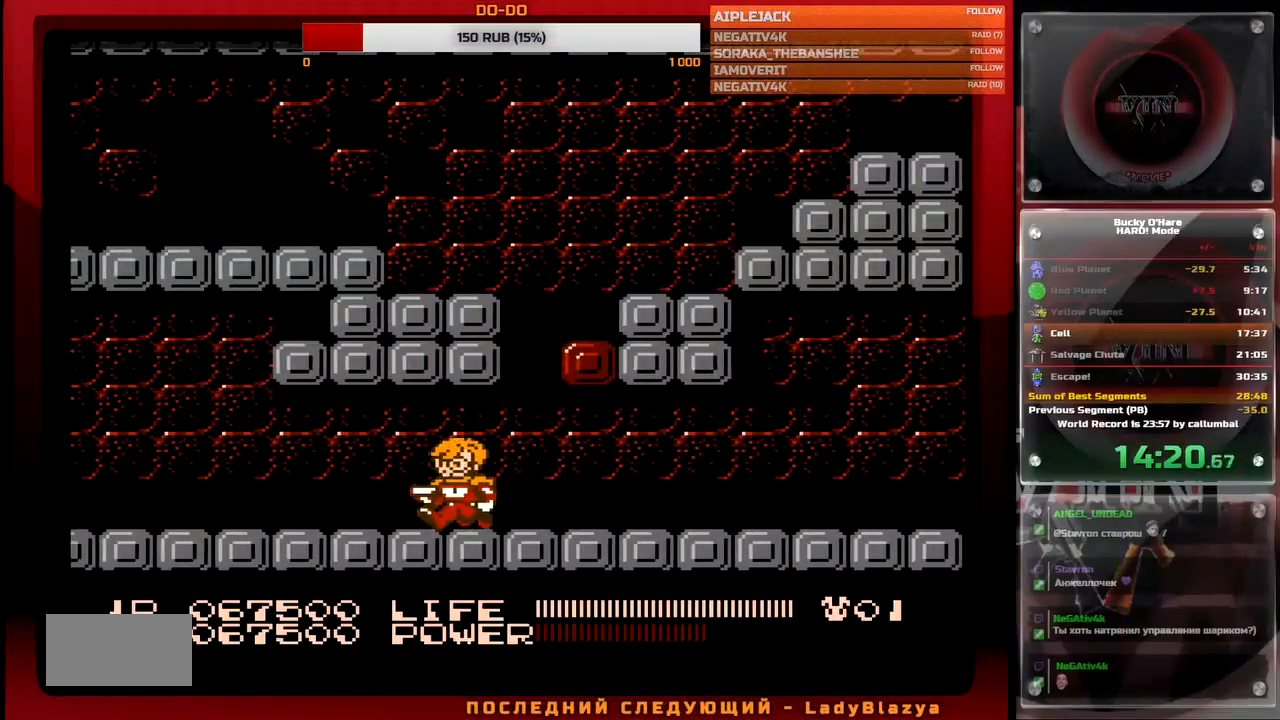
{"buttons": ["DPAD_LEFT"], "events": [[50, "SELECT", "up"], [117, "SELECT", "down"], [200, "SELECT", "up"]]}
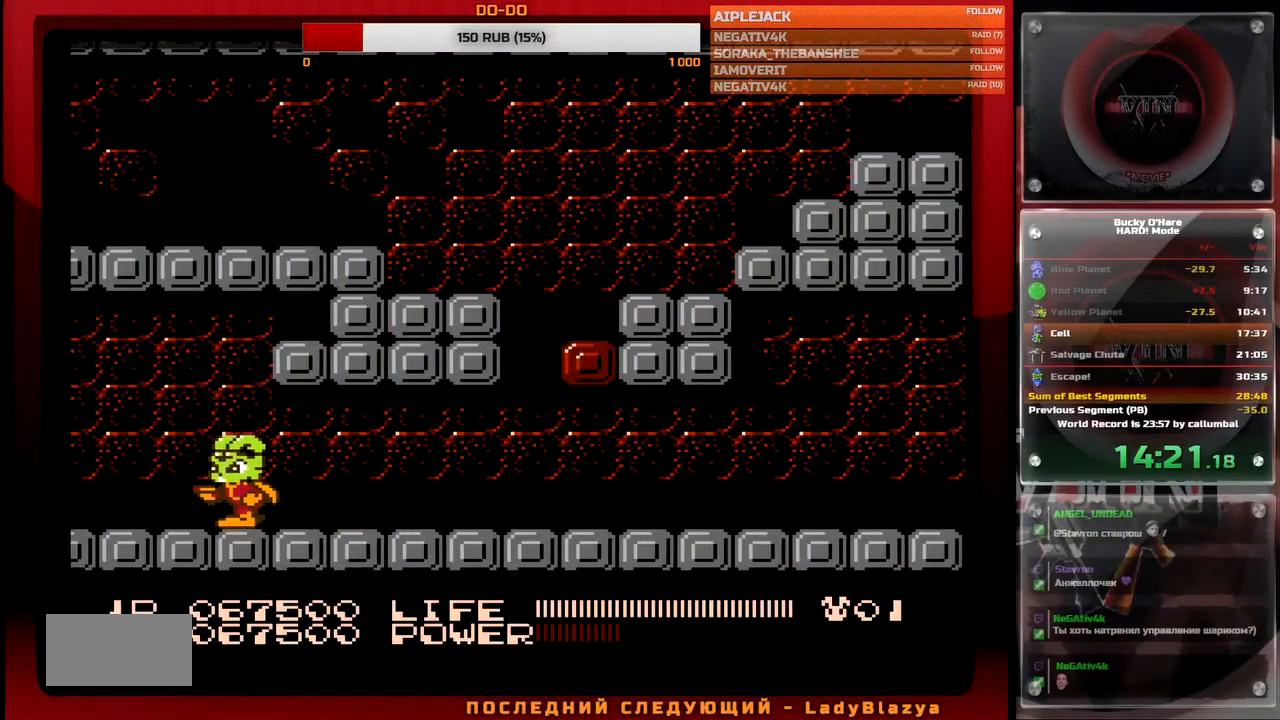
{"buttons": ["DPAD_LEFT"], "events": []}
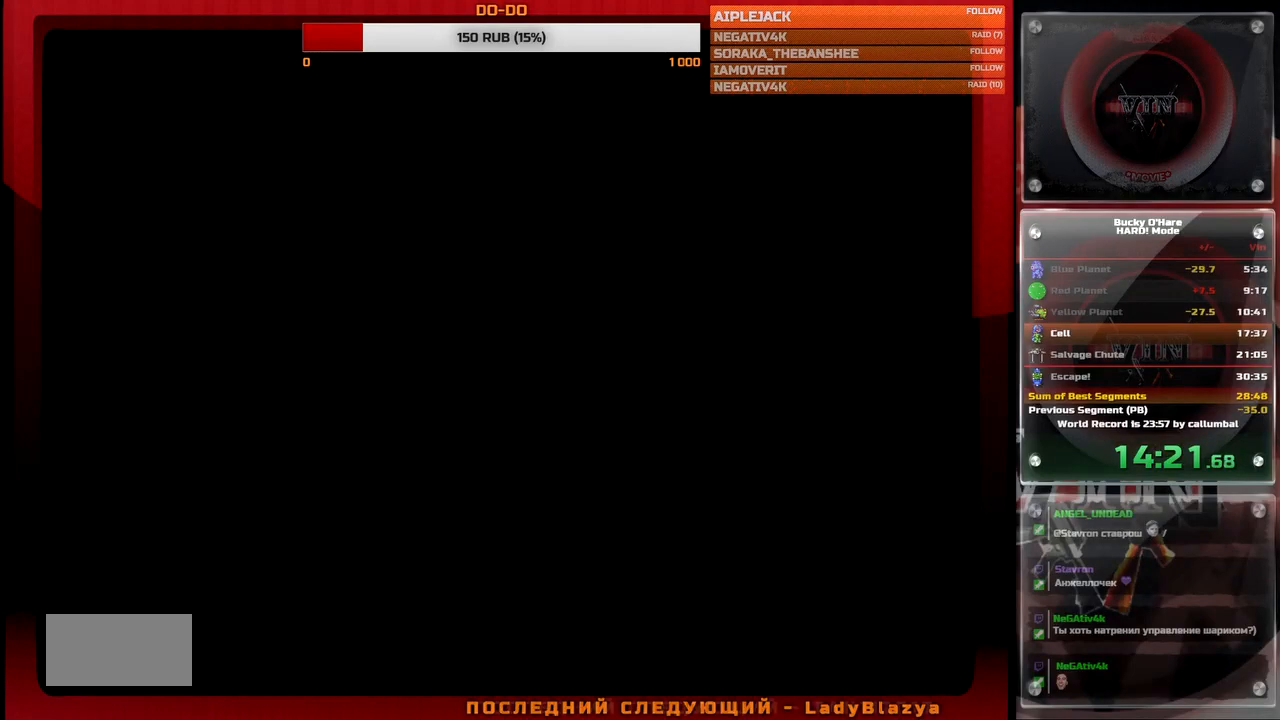
{"buttons": ["DPAD_LEFT"], "events": []}
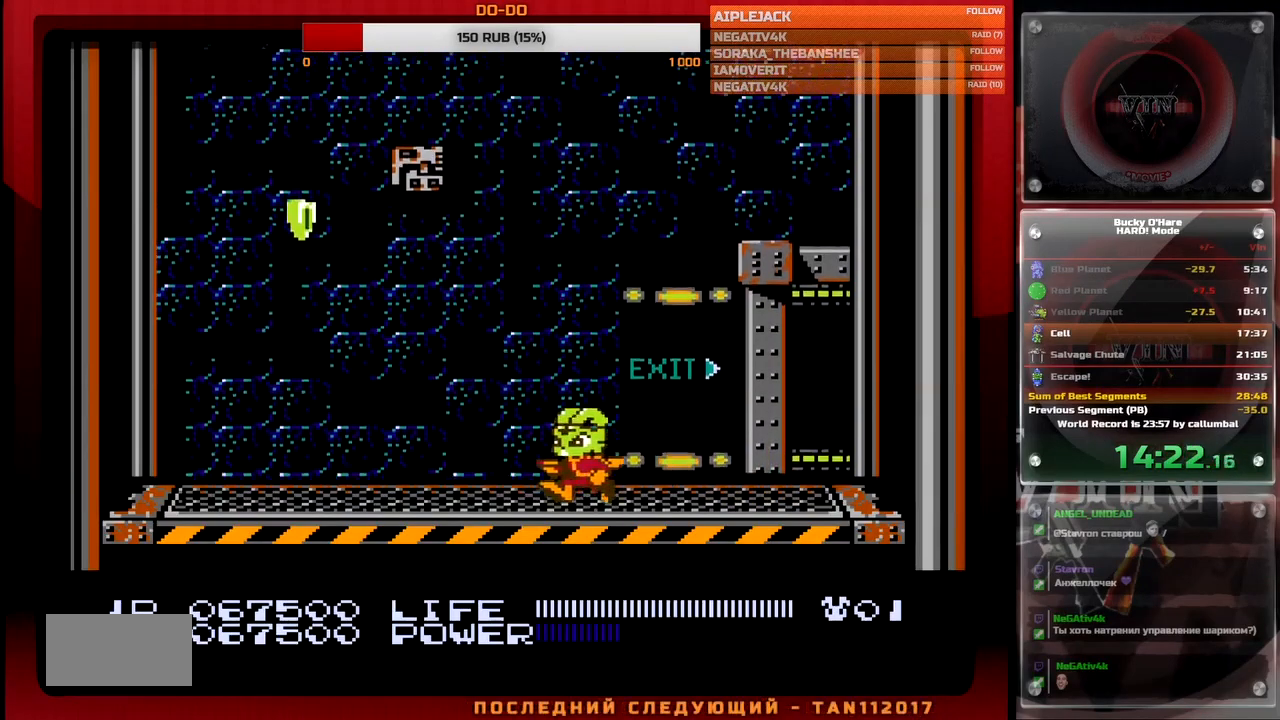
{"buttons": ["A", "DPAD_LEFT"], "events": [[300, "A", "down"]]}
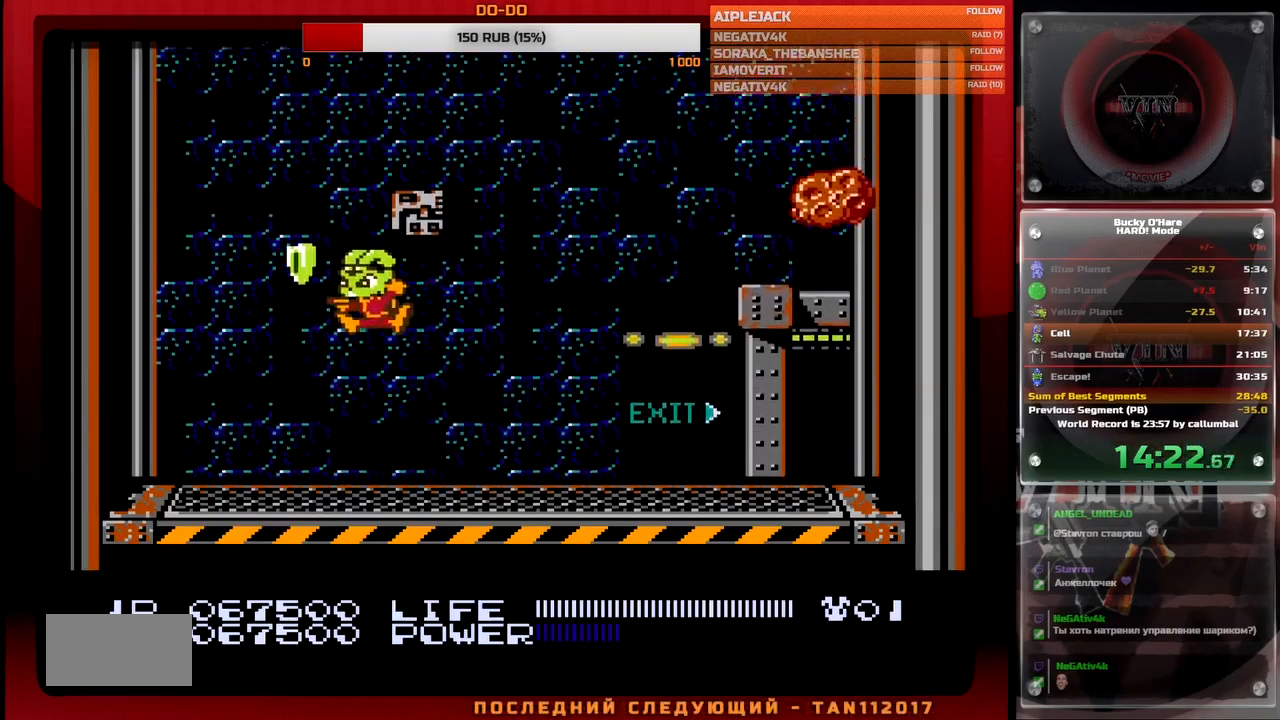
{"buttons": ["DPAD_RIGHT"], "events": [[17, "DPAD_LEFT", "up"], [33, "A", "up"], [167, "DPAD_RIGHT", "down"]]}
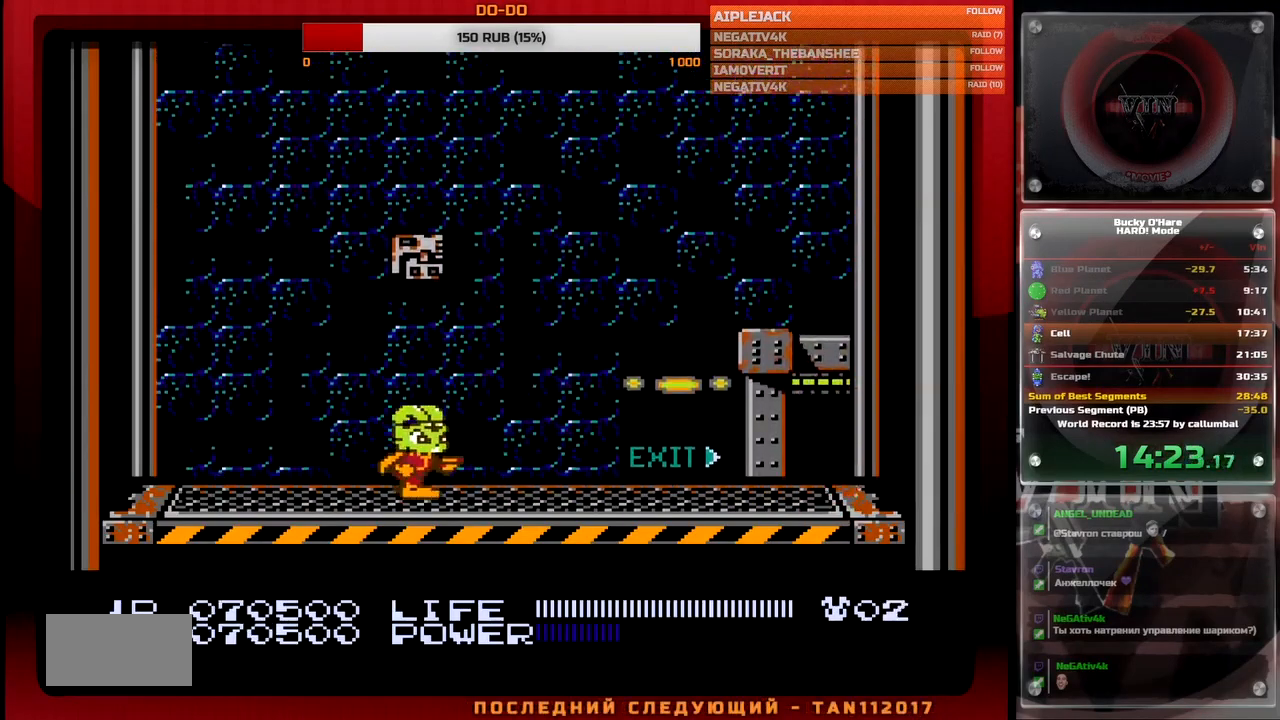
{"buttons": [], "events": [[50, "DPAD_RIGHT", "up"], [400, "DPAD_RIGHT", "down"], [467, "DPAD_RIGHT", "up"]]}
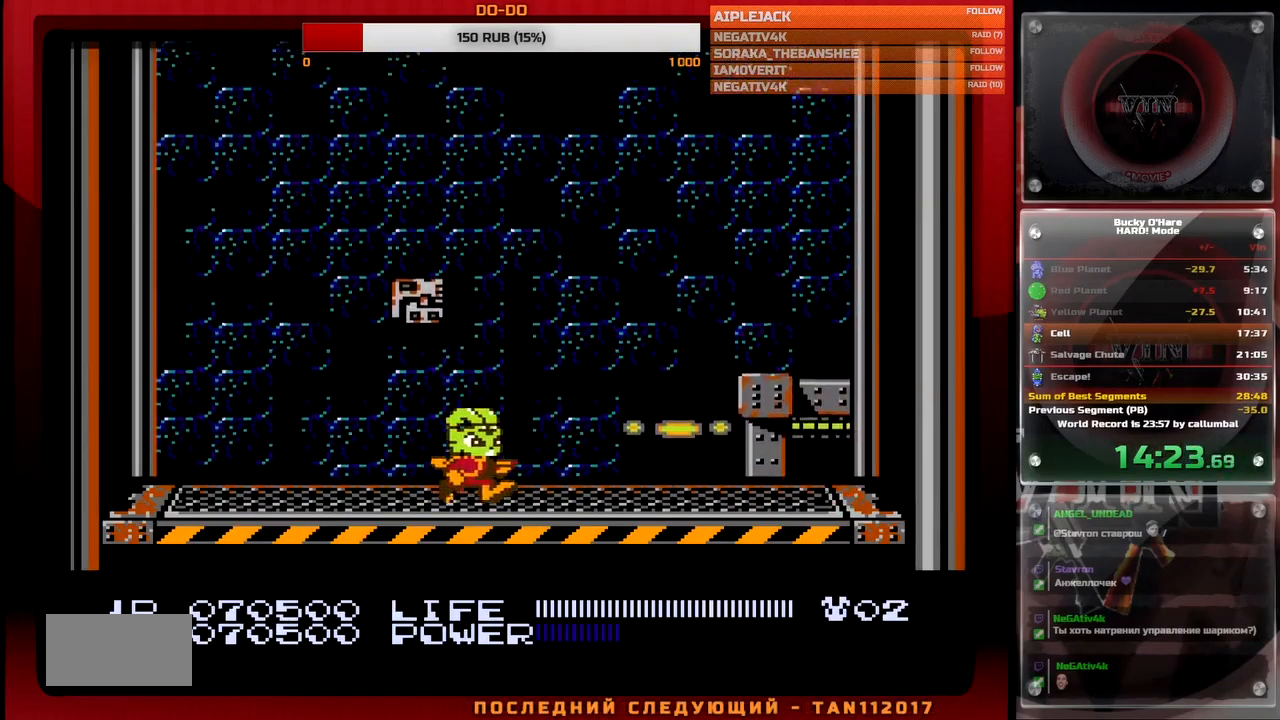
{"buttons": [], "events": [[367, "DPAD_RIGHT", "down"], [433, "DPAD_RIGHT", "up"]]}
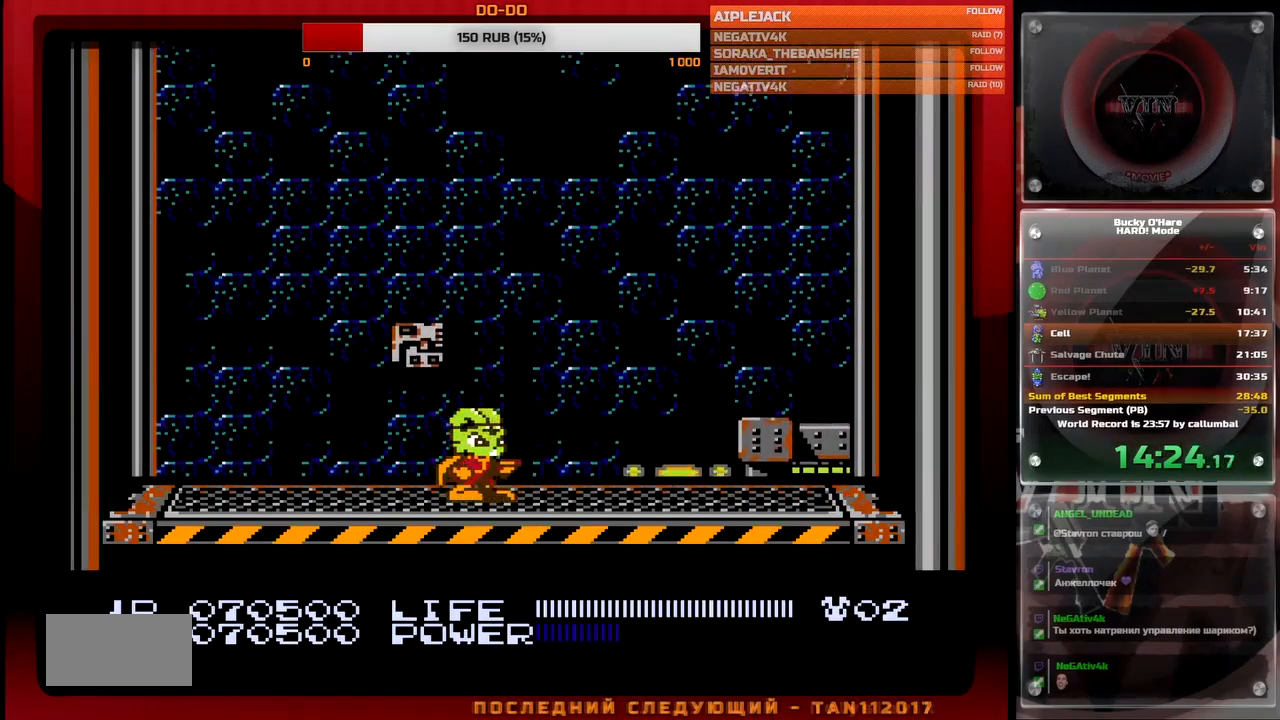
{"buttons": [], "events": []}
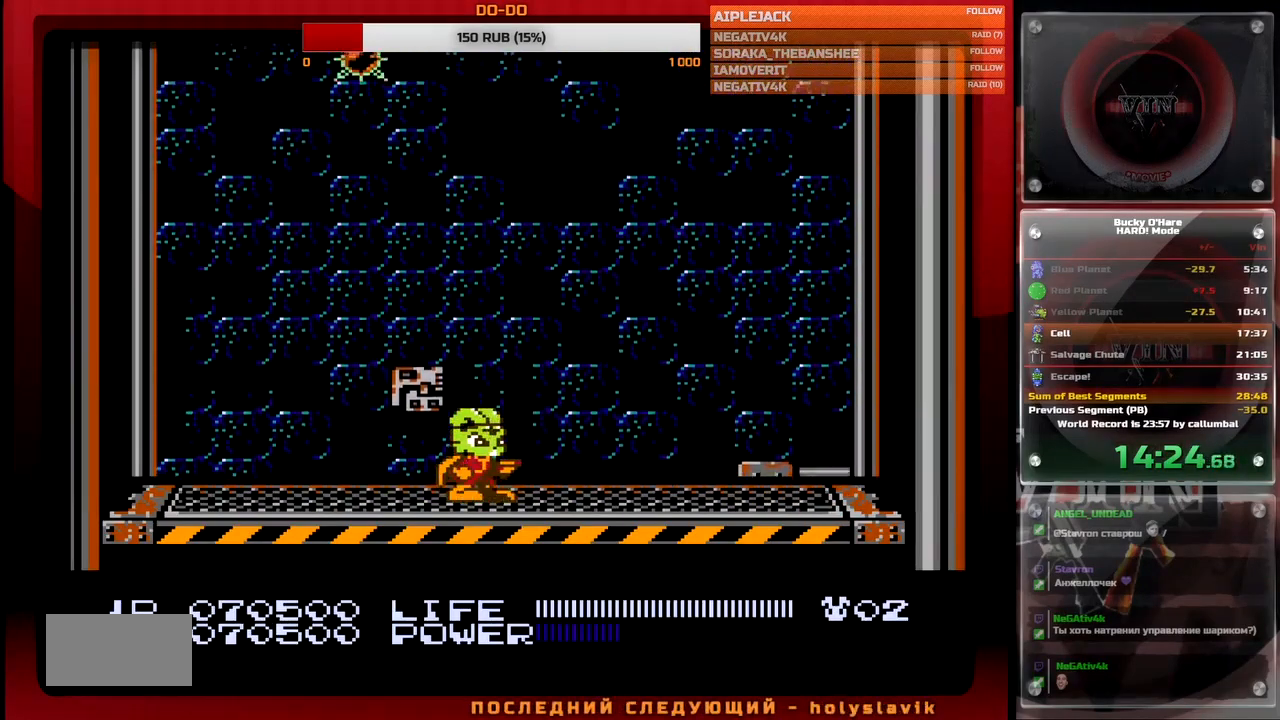
{"buttons": [], "events": [[283, "DPAD_RIGHT", "down"], [300, "DPAD_RIGHT", "up"]]}
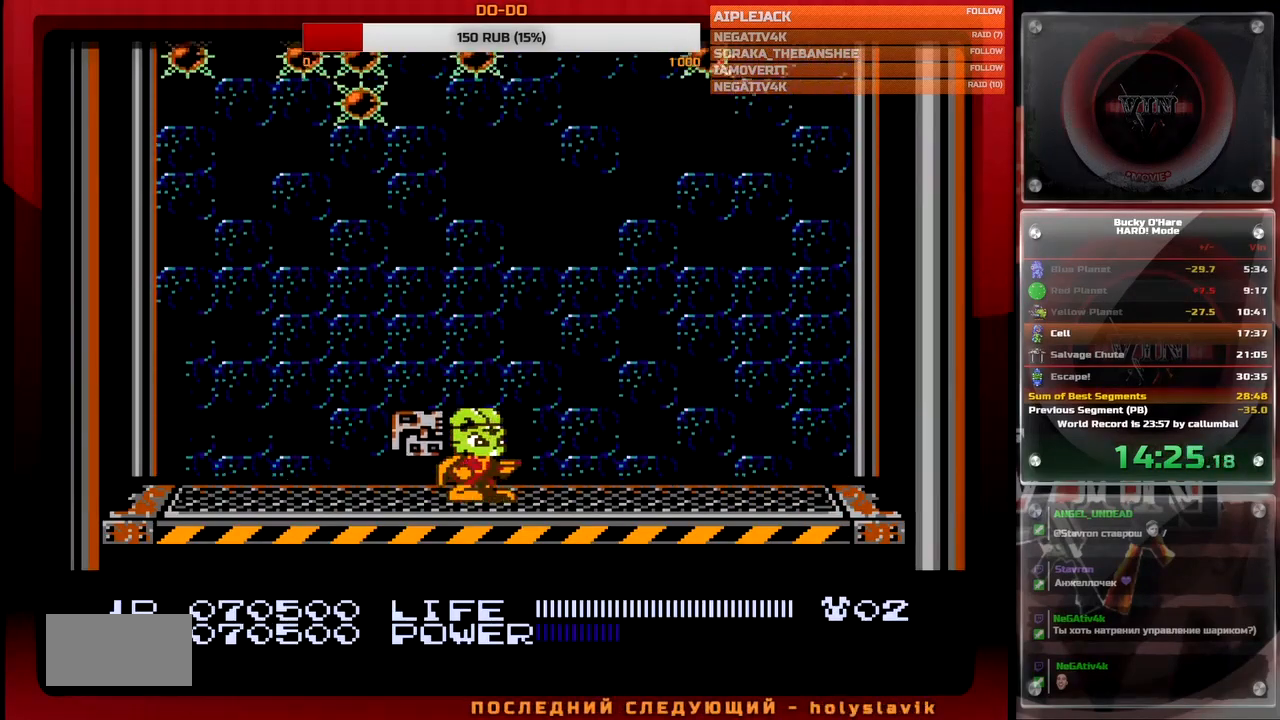
{"buttons": [], "events": [[250, "DPAD_RIGHT", "down"], [300, "DPAD_RIGHT", "up"]]}
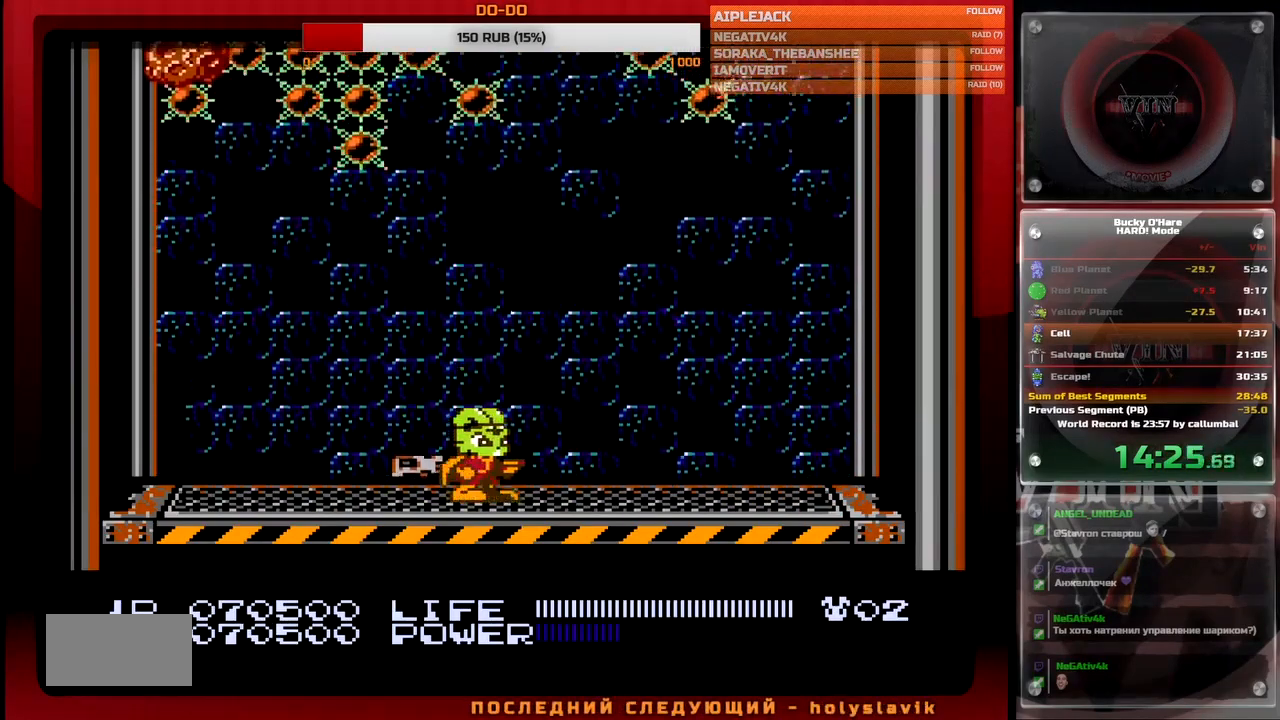
{"buttons": ["DPAD_UP"], "events": [[250, "DPAD_UP", "down"], [417, "B", "down"], [467, "B", "up"]]}
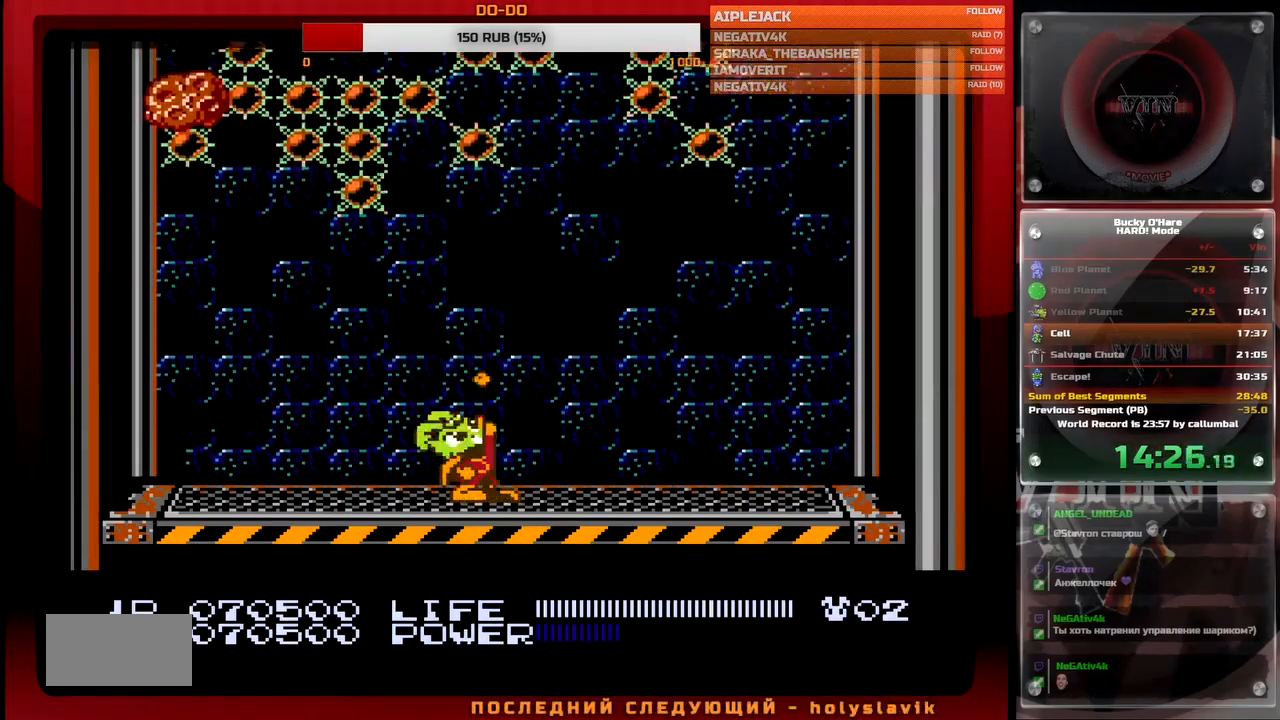
{"buttons": [], "events": [[50, "B", "down"], [133, "B", "up"], [283, "DPAD_UP", "up"]]}
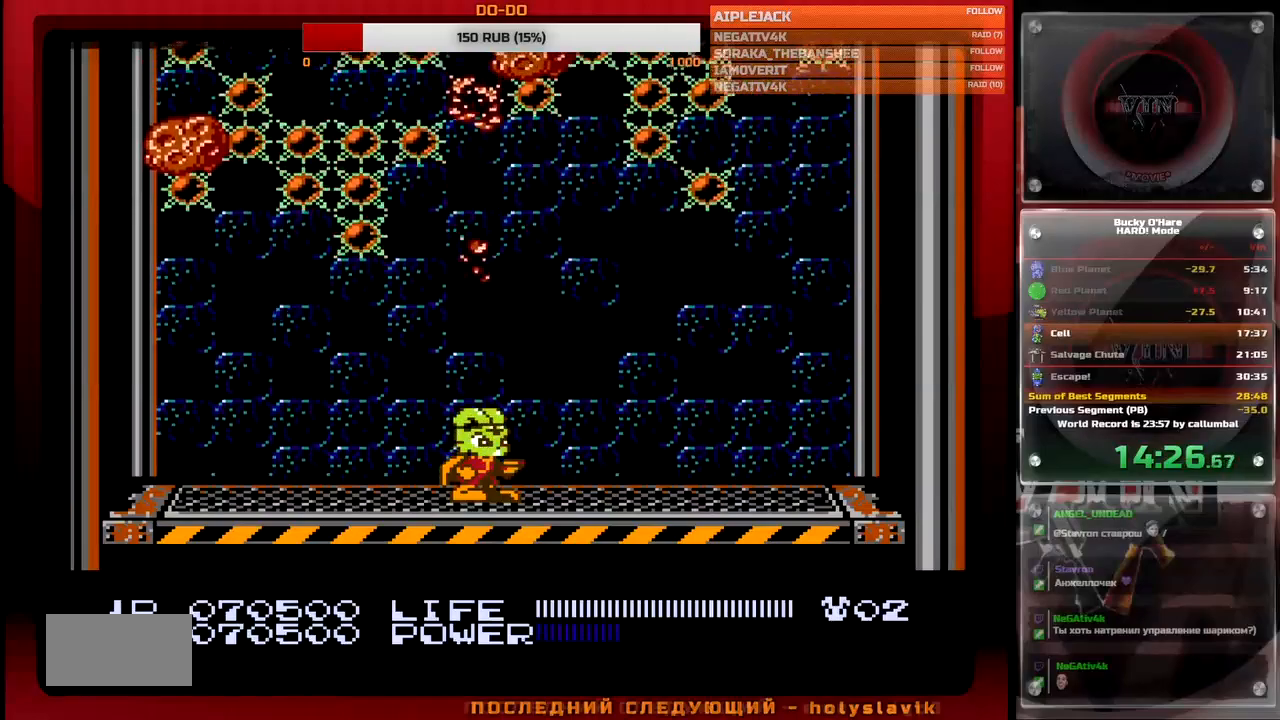
{"buttons": ["DPAD_UP"], "events": [[133, "DPAD_UP", "down"], [433, "B", "down"], [483, "B", "up"]]}
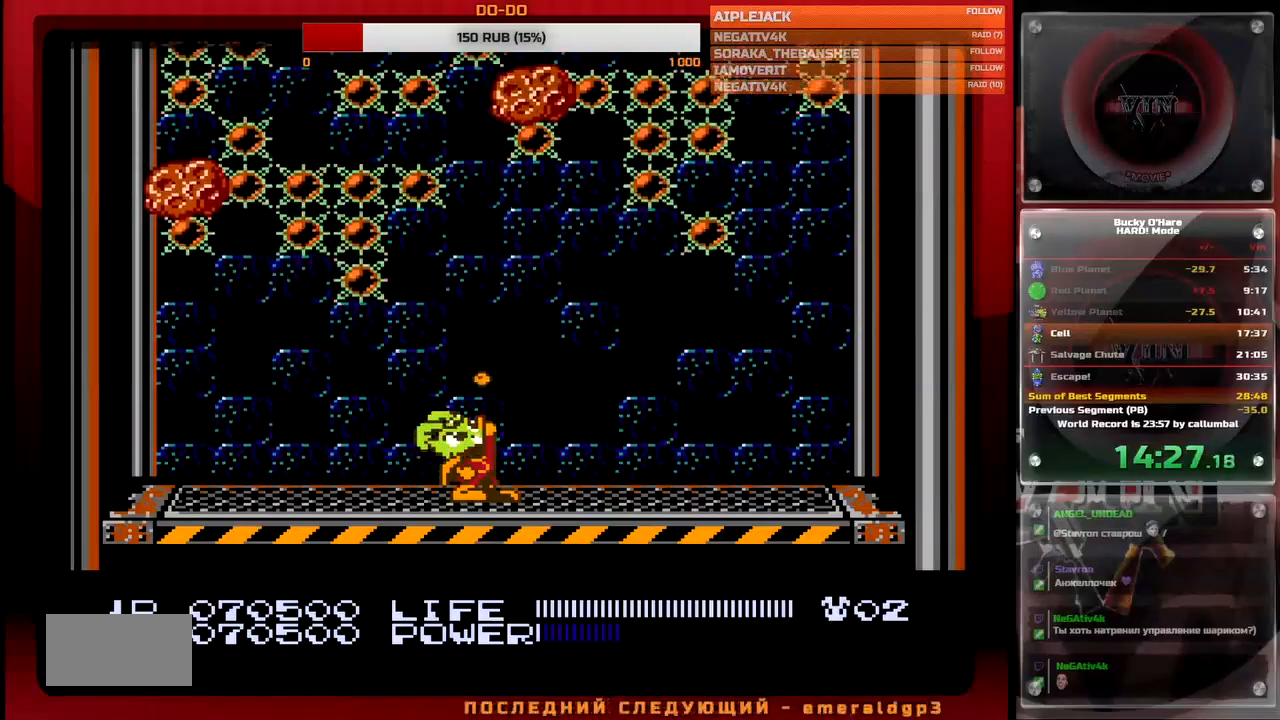
{"buttons": ["B", "DPAD_UP"], "events": [[133, "B", "down"], [183, "B", "up"], [267, "B", "down"], [433, "B", "up"], [500, "B", "down"]]}
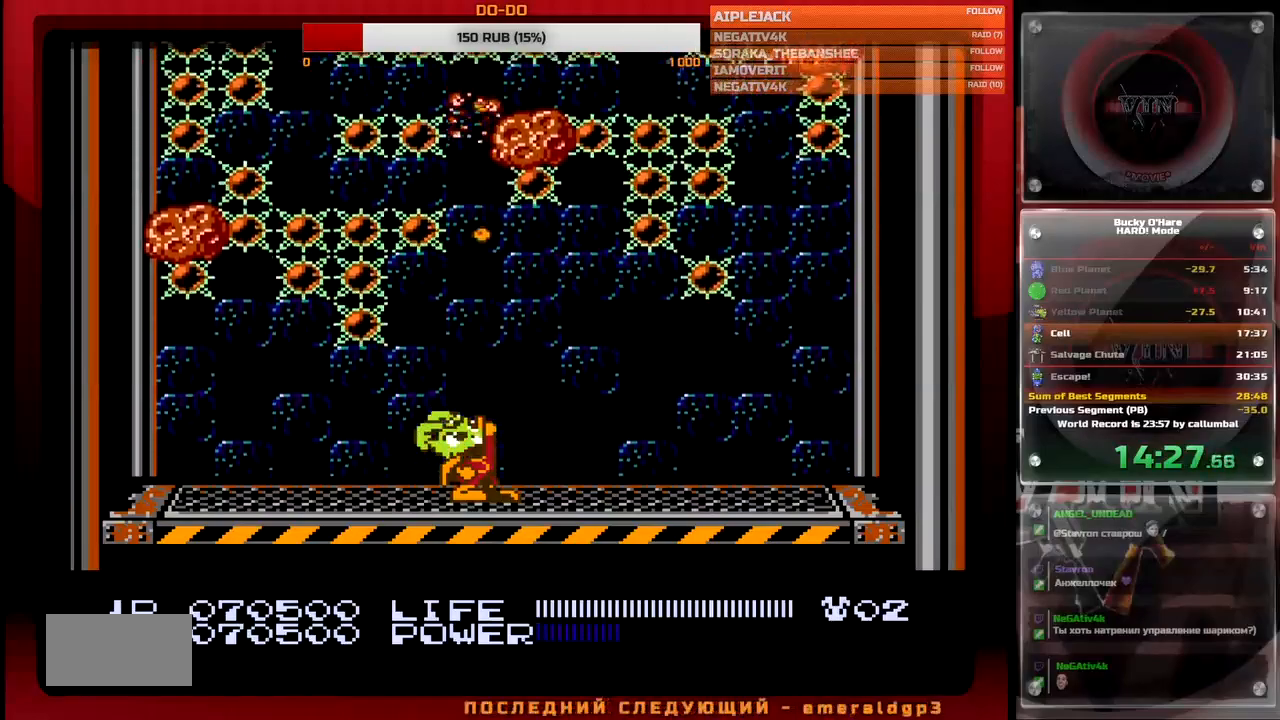
{"buttons": [], "events": [[67, "B", "up"], [117, "B", "down"], [183, "B", "up"], [333, "DPAD_UP", "up"]]}
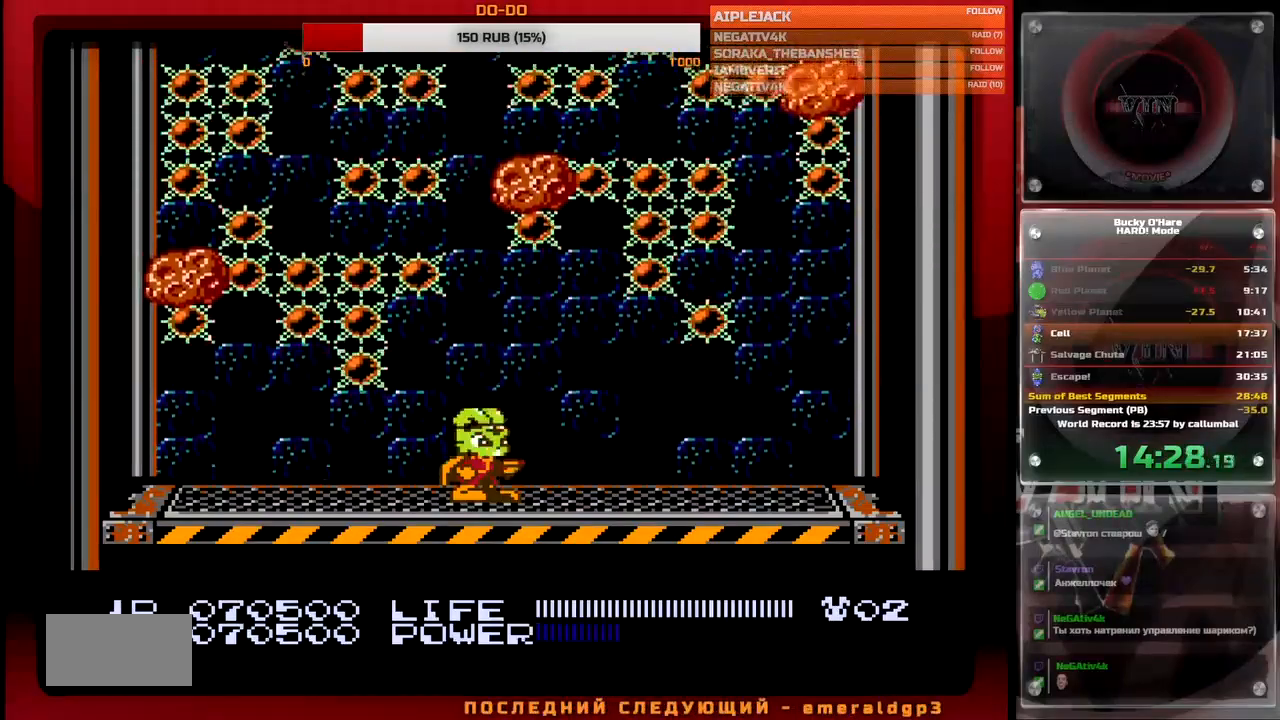
{"buttons": ["DPAD_UP"], "events": [[217, "DPAD_UP", "down"]]}
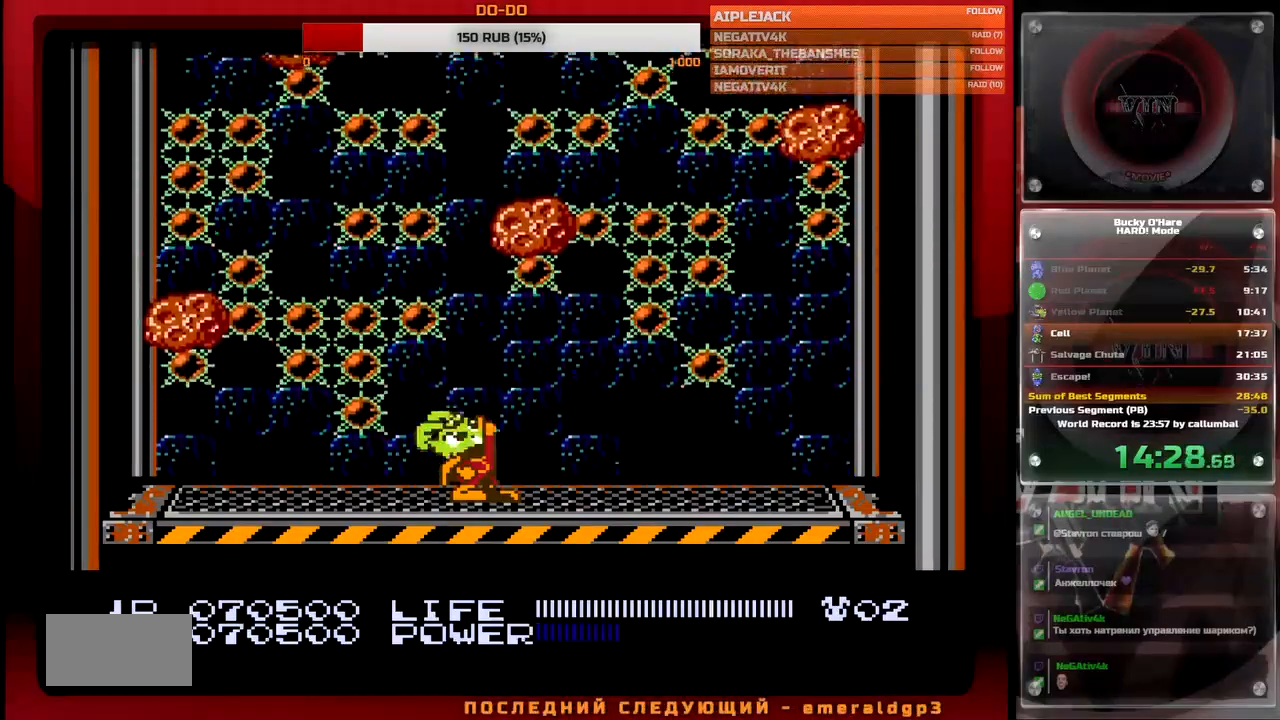
{"buttons": ["DPAD_UP"], "events": [[167, "B", "down"], [217, "B", "up"], [300, "B", "down"], [400, "B", "up"]]}
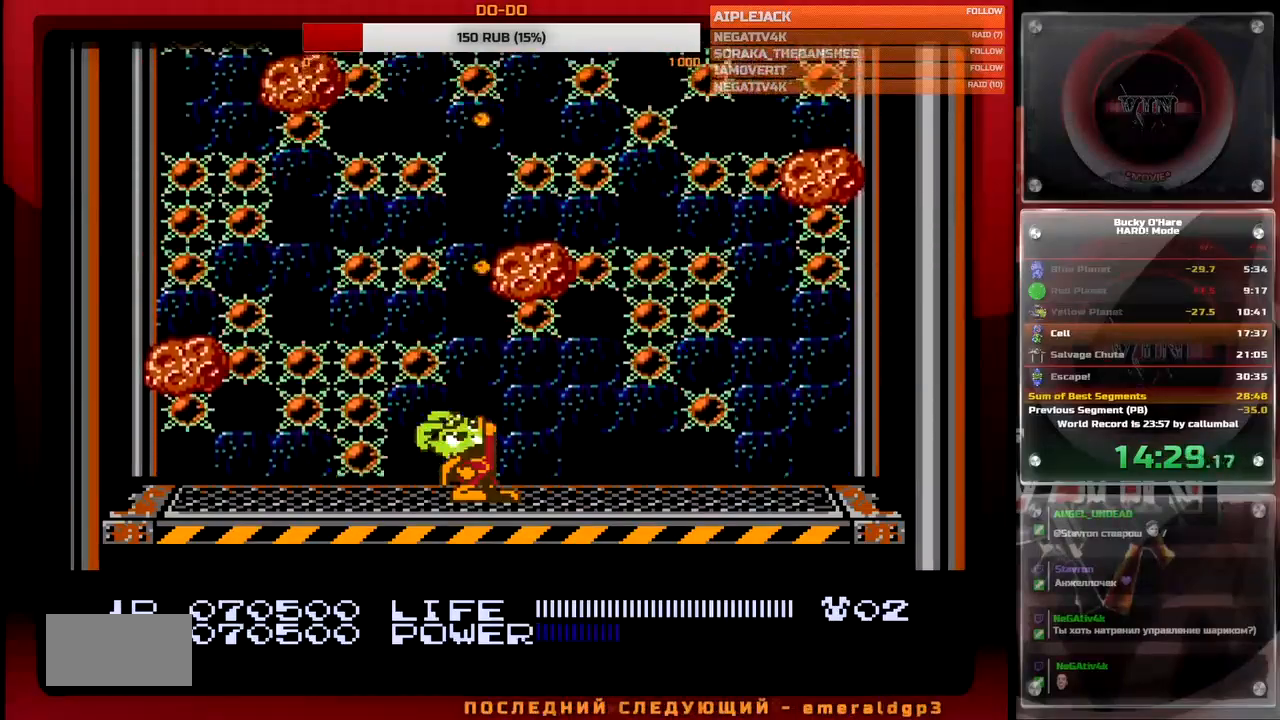
{"buttons": ["DPAD_UP"], "events": [[383, "B", "down"], [450, "B", "up"]]}